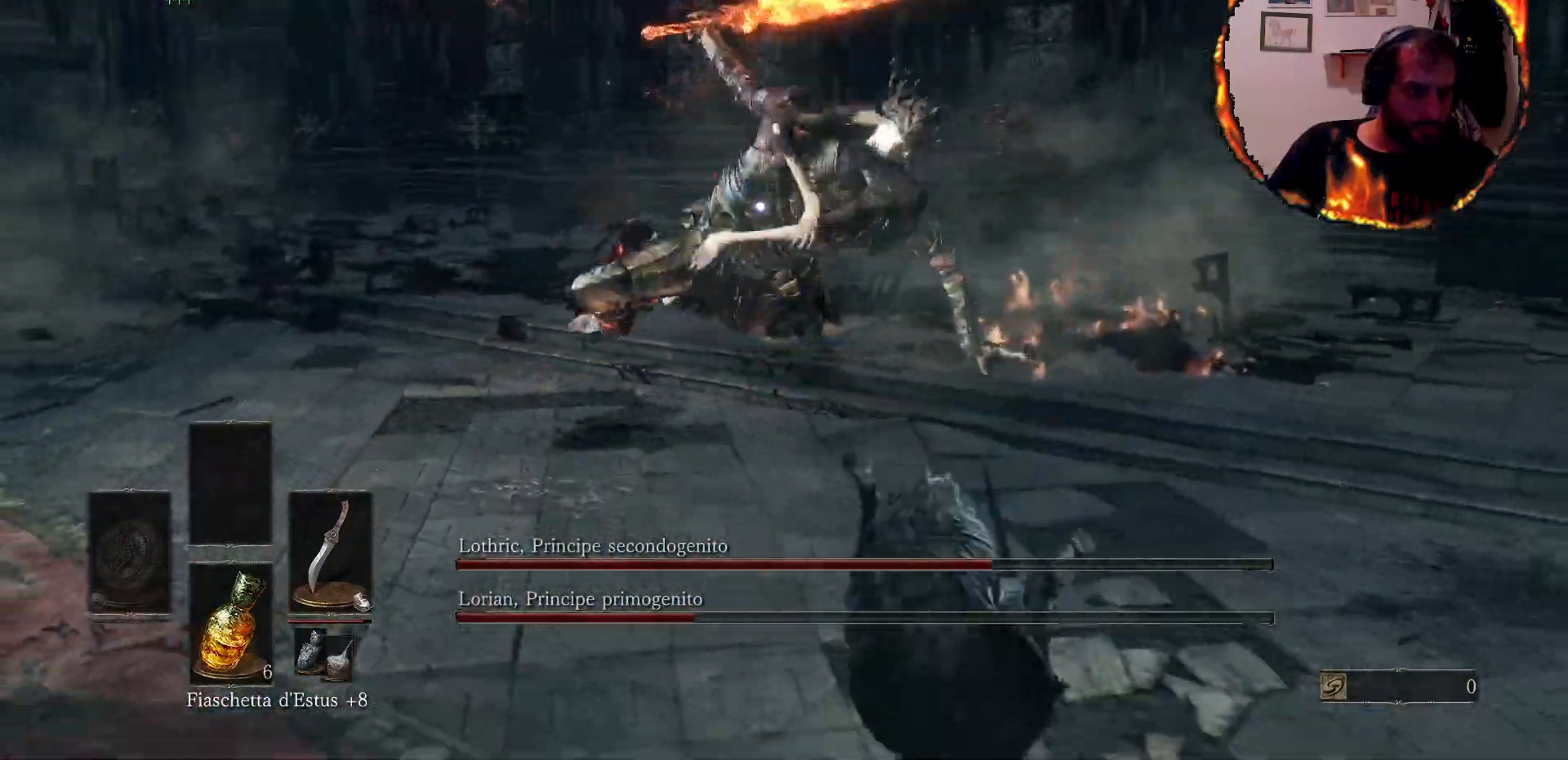
Gameplay with a controller (PlayStation layout); each line is a JSON object with the inputs held at the frame after it. "events" lists button and stick changes between this image and that frame as [ms after this image, input, new state], when the widget could be followed in between. Not read: L3 R2 R3.
{"buttons": ["CIRCLE"], "left_stick": "down", "right_stick": "center", "events": [[300, "CIRCLE", "down"], [367, "CIRCLE", "up"], [367, "SQUARE", "down"], [467, "CIRCLE", "down"], [467, "SQUARE", "up"]]}
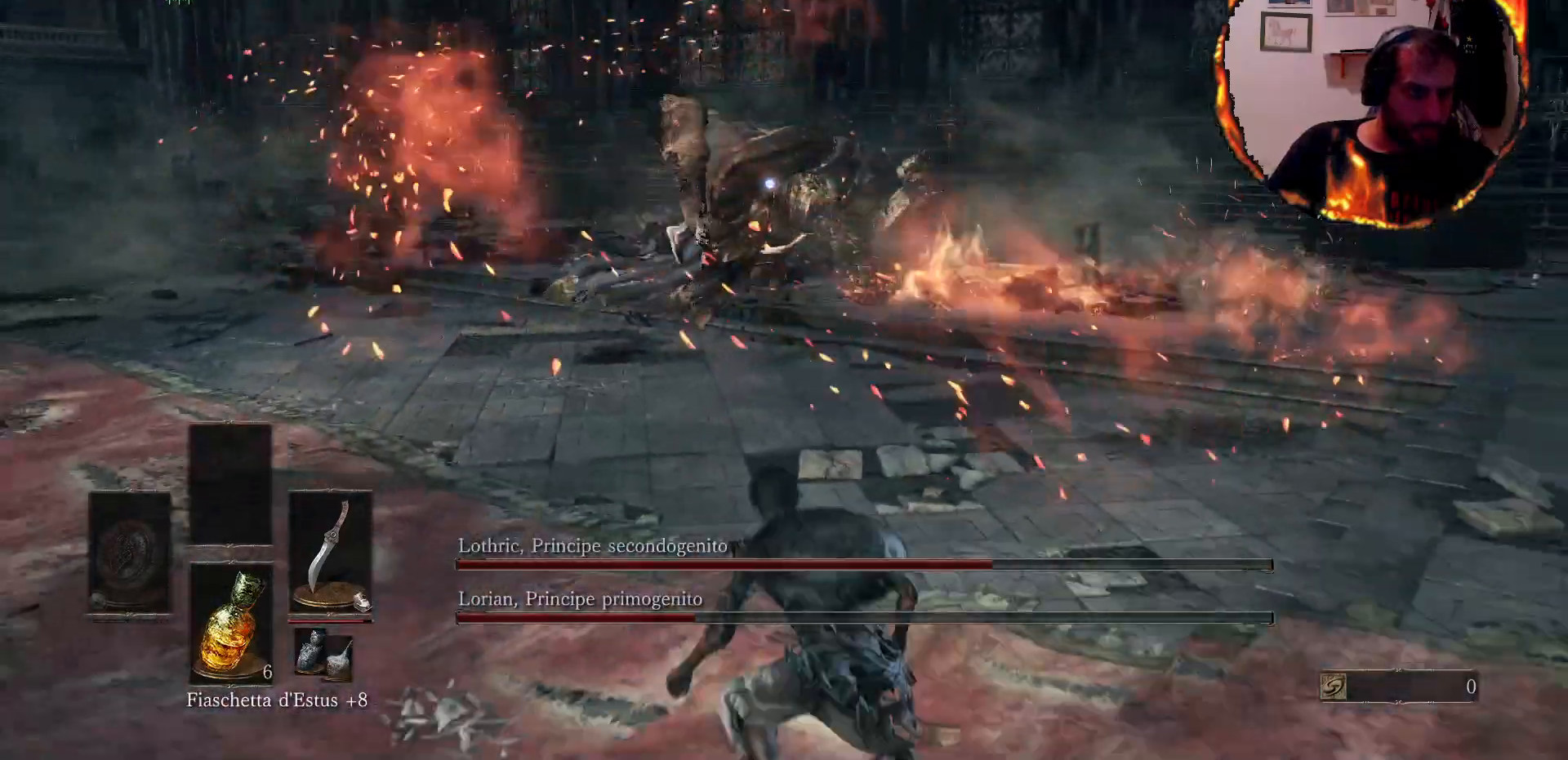
{"buttons": [], "left_stick": "down", "right_stick": "center", "events": [[50, "CIRCLE", "up"], [67, "SQUARE", "down"], [150, "SQUARE", "up"]]}
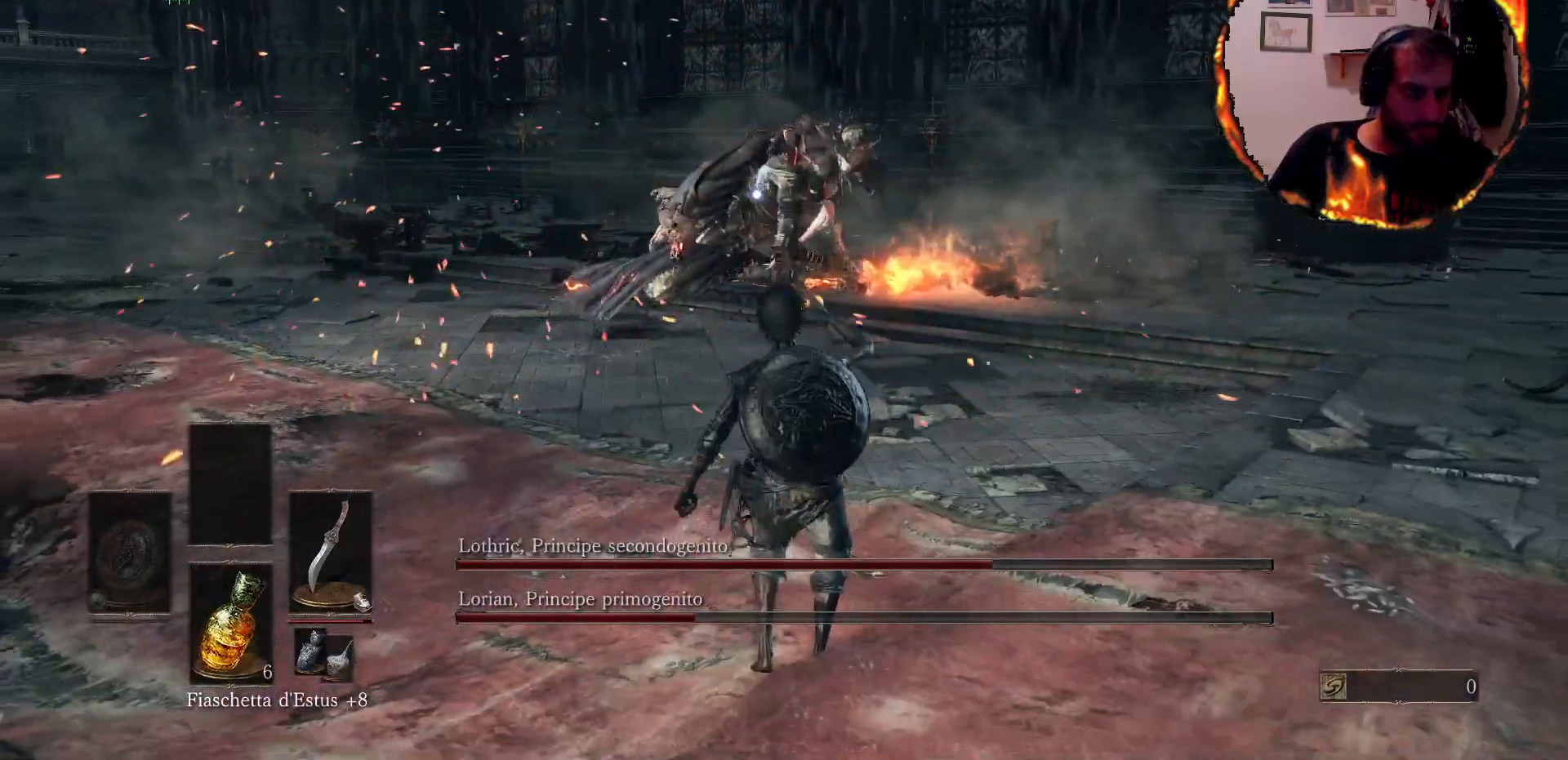
{"buttons": [], "left_stick": "down-left", "right_stick": "center", "events": [[433, "left_stick", "down-left"]]}
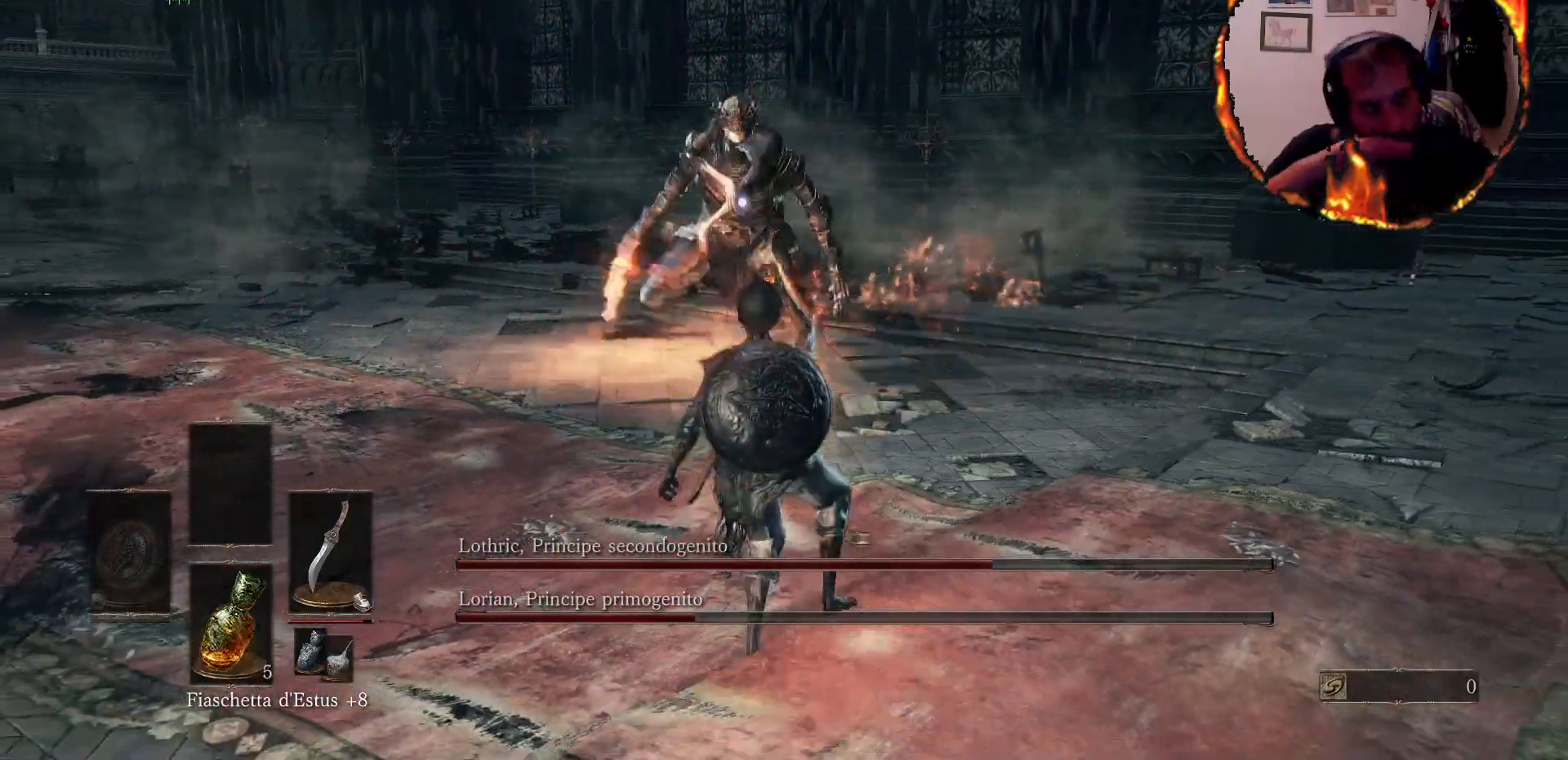
{"buttons": [], "left_stick": "up-left", "right_stick": "center", "events": [[183, "left_stick", "left"], [283, "left_stick", "up-left"]]}
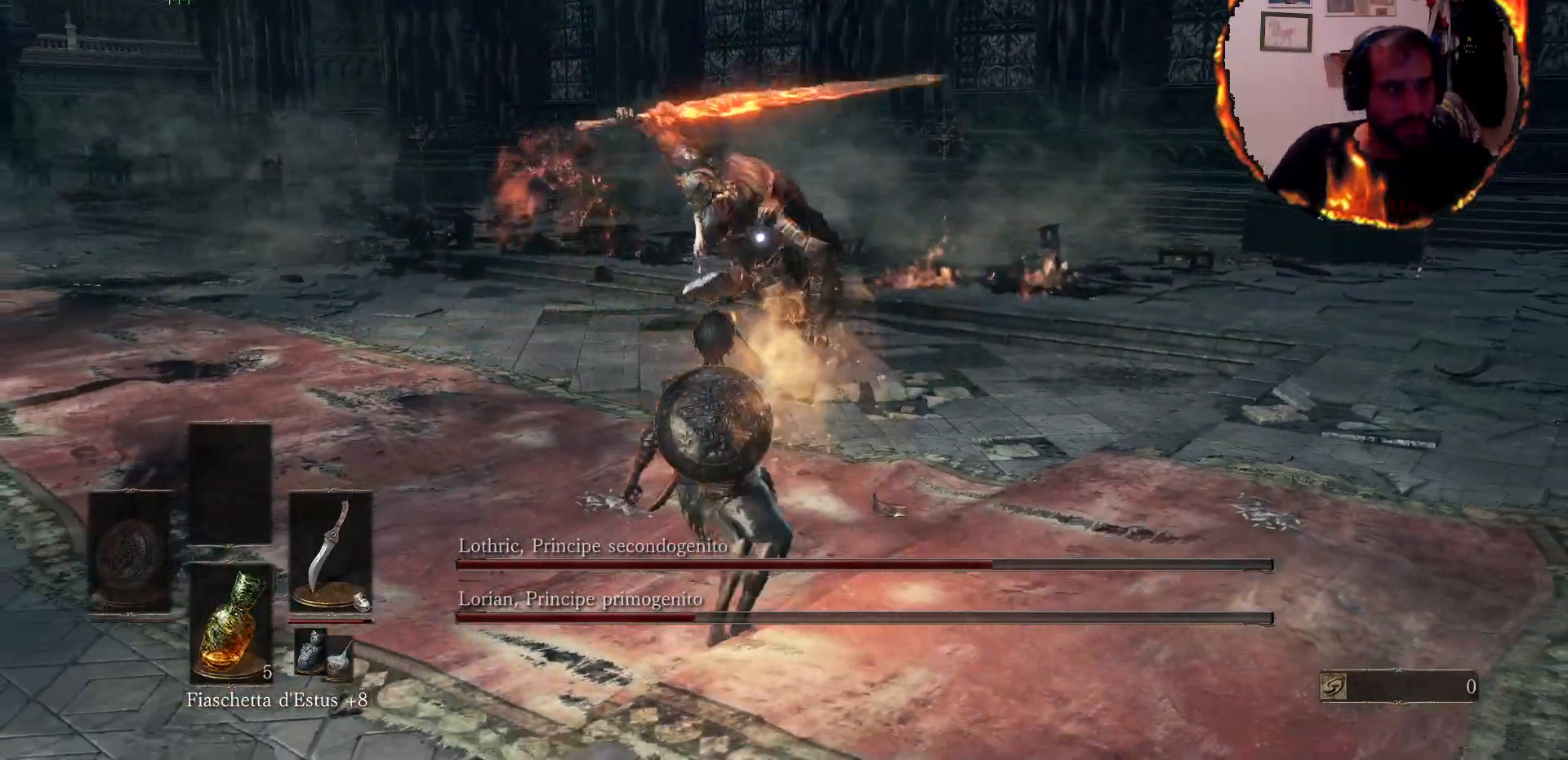
{"buttons": [], "left_stick": "up", "right_stick": "center", "events": [[83, "left_stick", "up"], [233, "CIRCLE", "down"], [333, "CIRCLE", "up"]]}
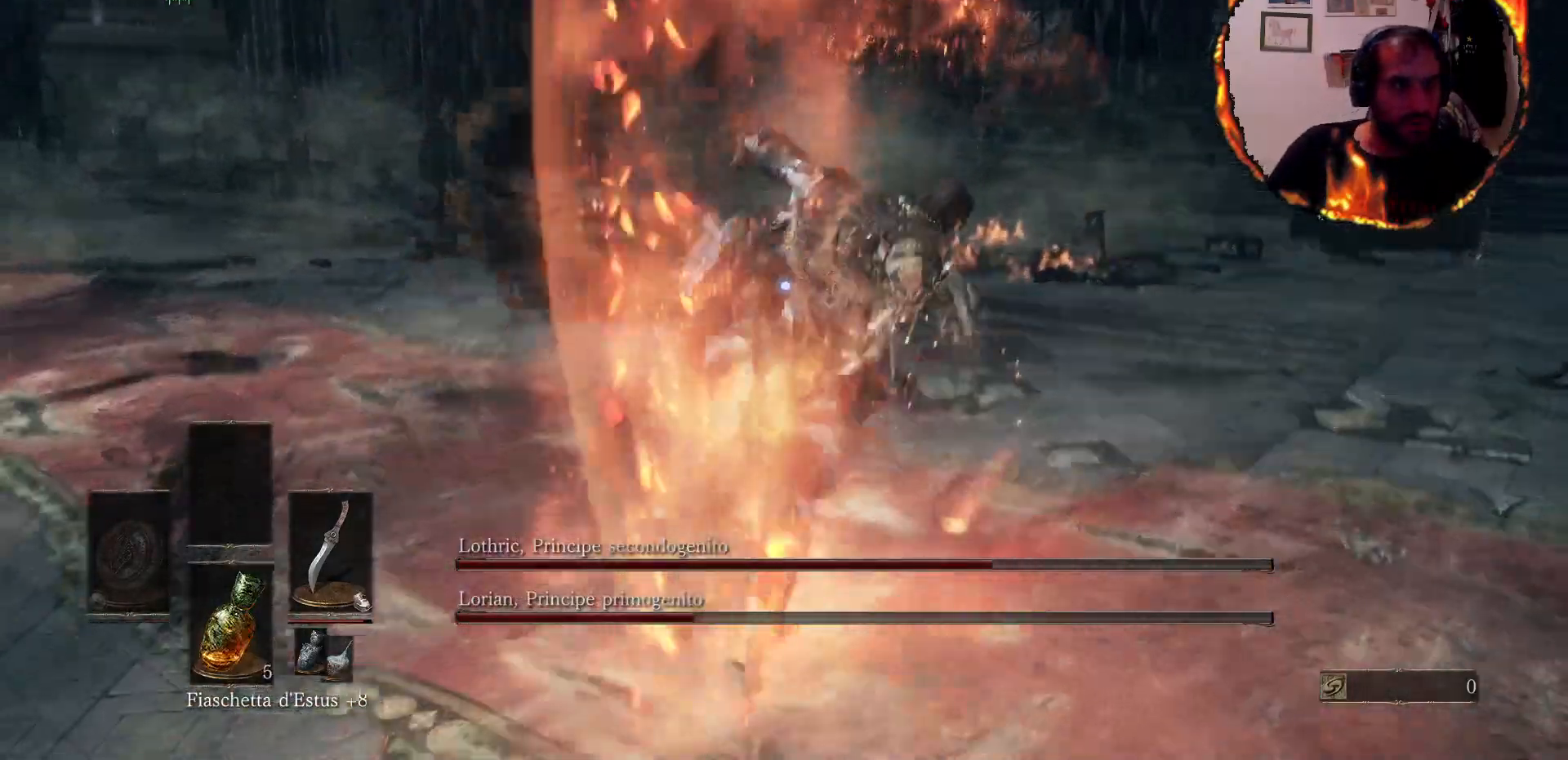
{"buttons": [], "left_stick": "center", "right_stick": "center", "events": [[317, "left_stick", "center"]]}
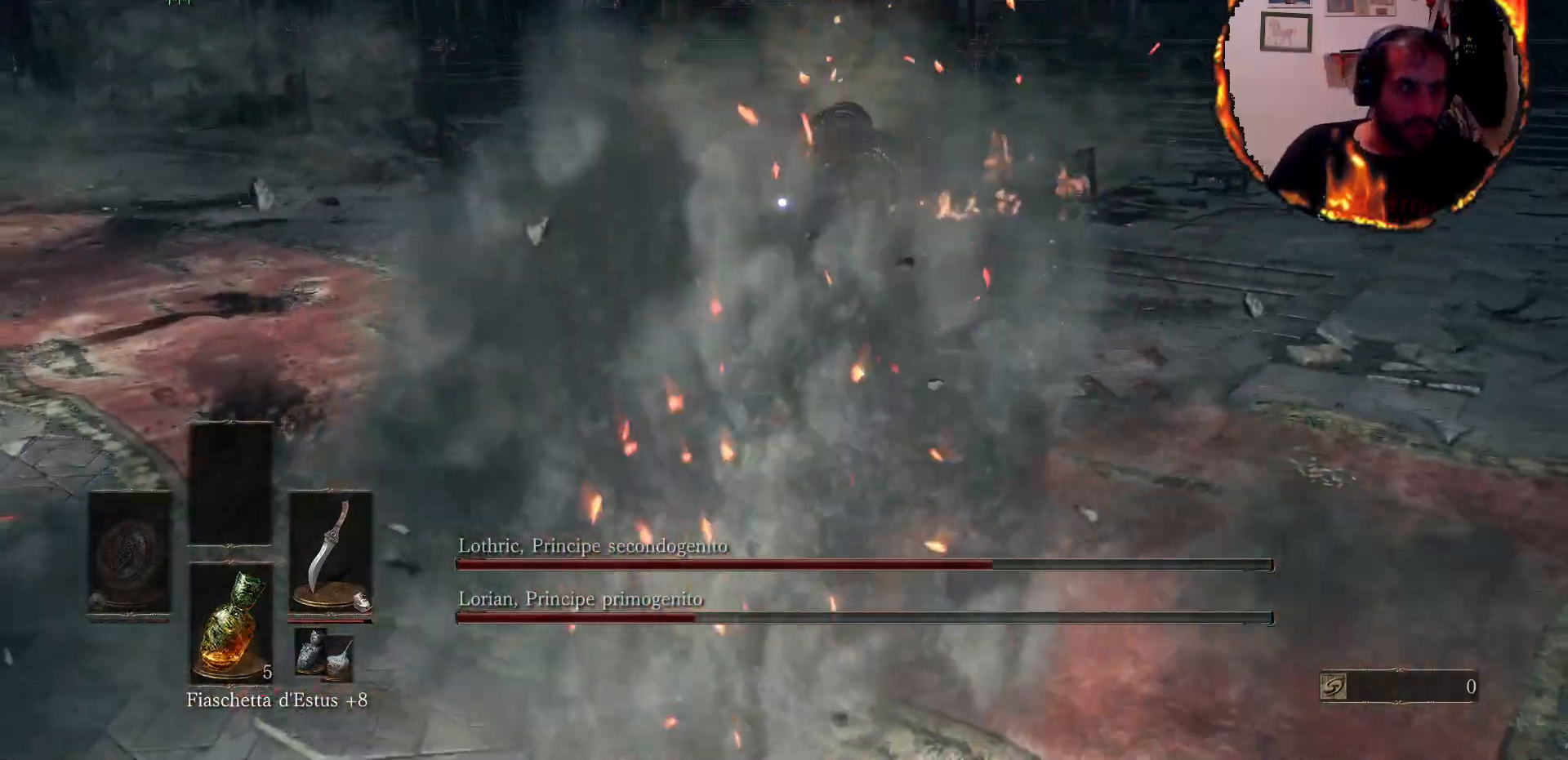
{"buttons": [], "left_stick": "down", "right_stick": "center", "events": [[183, "left_stick", "down"], [200, "CIRCLE", "down"], [300, "CIRCLE", "up"], [400, "CIRCLE", "down"], [483, "CIRCLE", "up"]]}
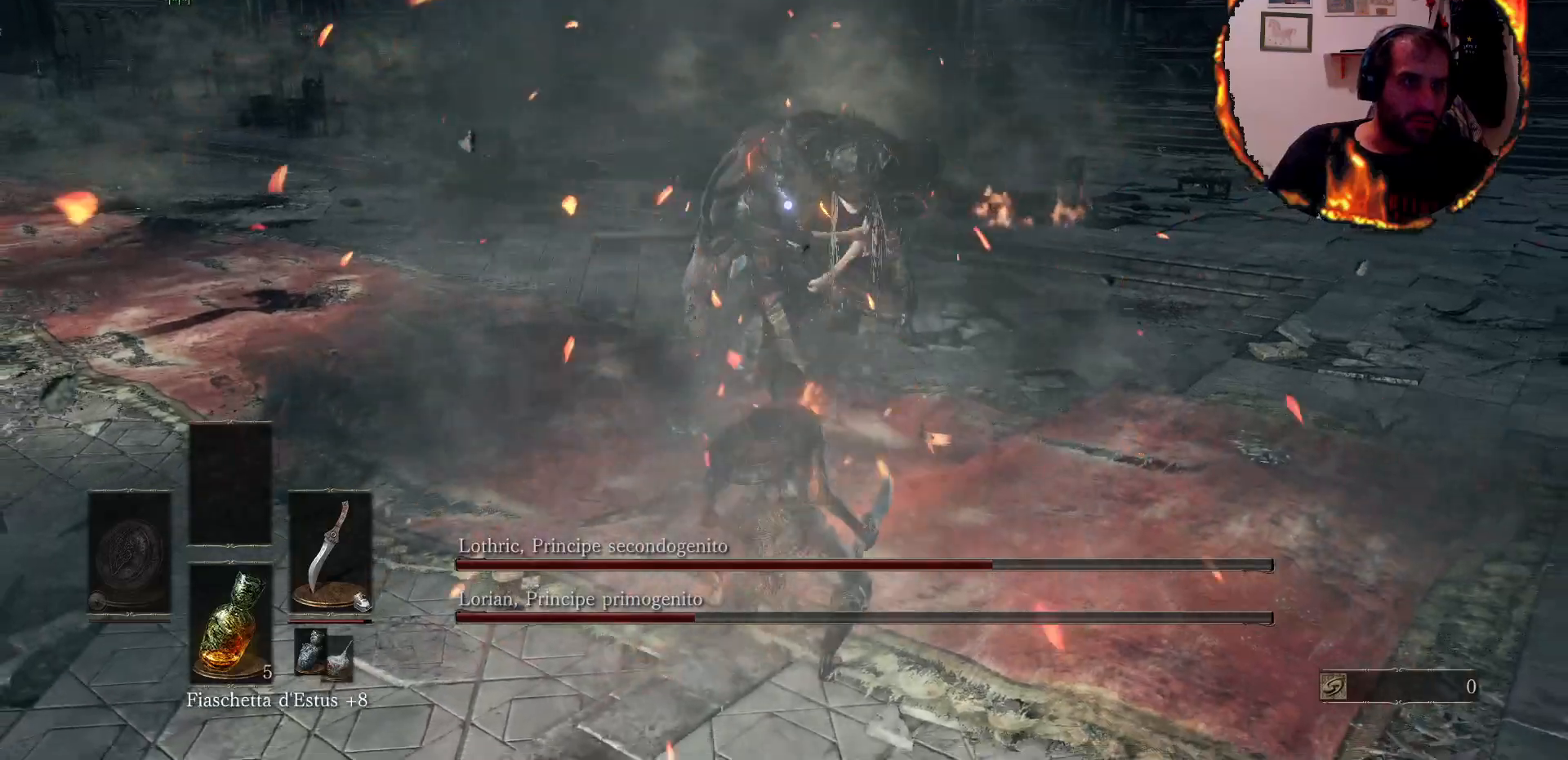
{"buttons": ["CIRCLE"], "left_stick": "down", "right_stick": "center", "events": [[50, "CIRCLE", "down"], [150, "CIRCLE", "up"], [500, "CIRCLE", "down"]]}
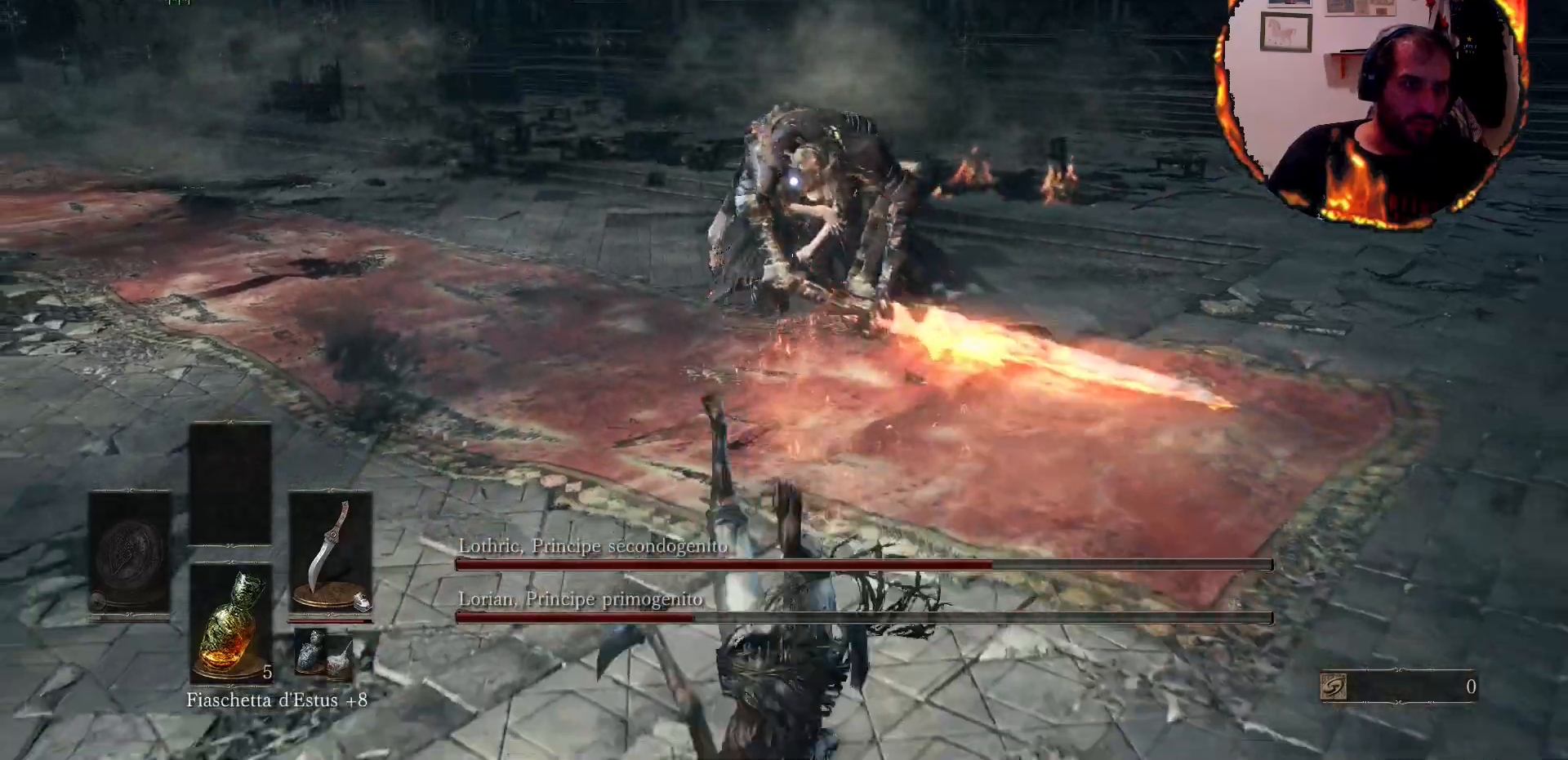
{"buttons": [], "left_stick": "down", "right_stick": "center", "events": [[100, "CIRCLE", "up"], [200, "CIRCLE", "down"], [300, "CIRCLE", "up"]]}
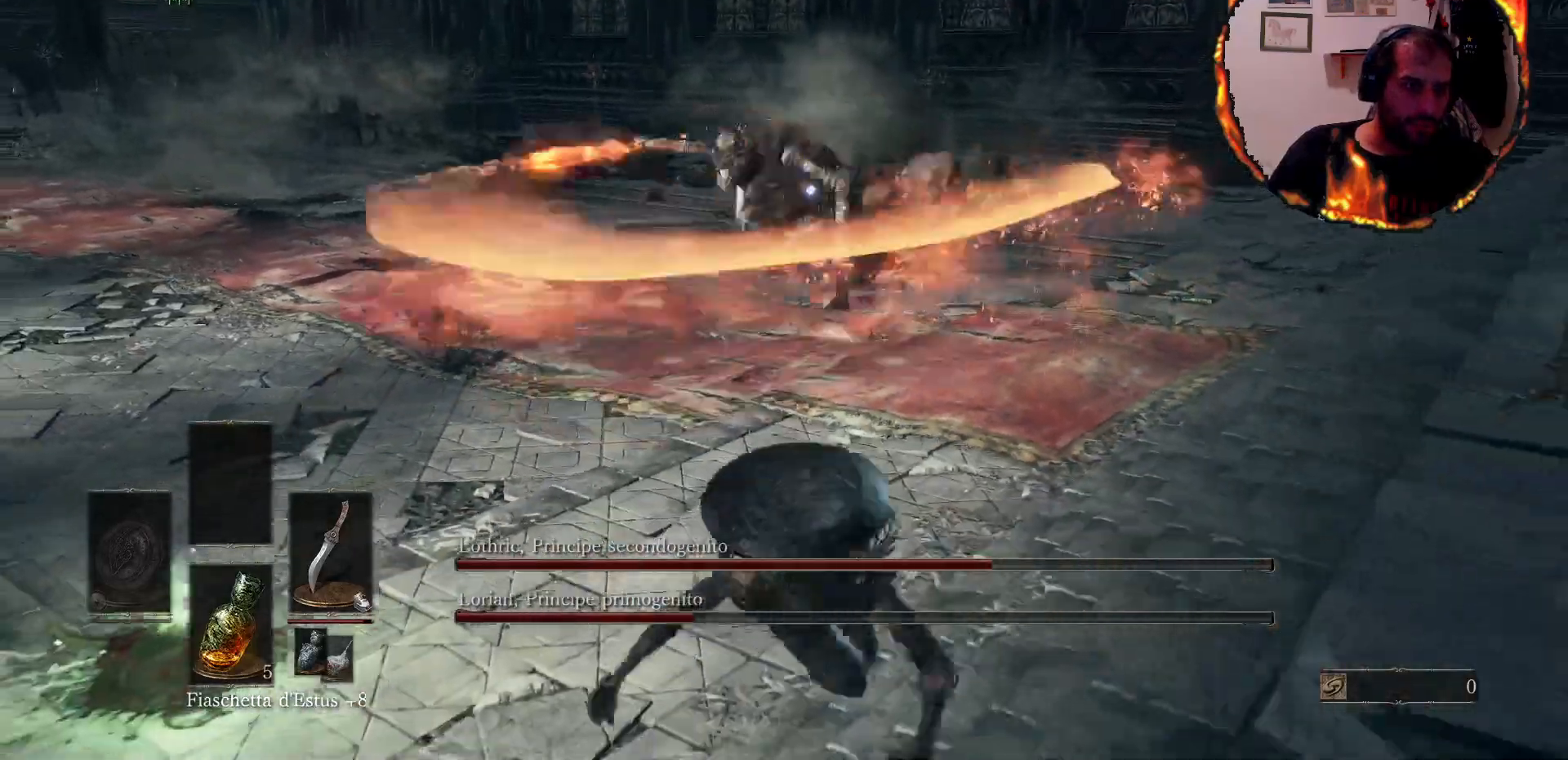
{"buttons": [], "left_stick": "down", "right_stick": "center", "events": [[217, "SQUARE", "down"], [317, "SQUARE", "up"], [417, "SQUARE", "down"], [500, "SQUARE", "up"]]}
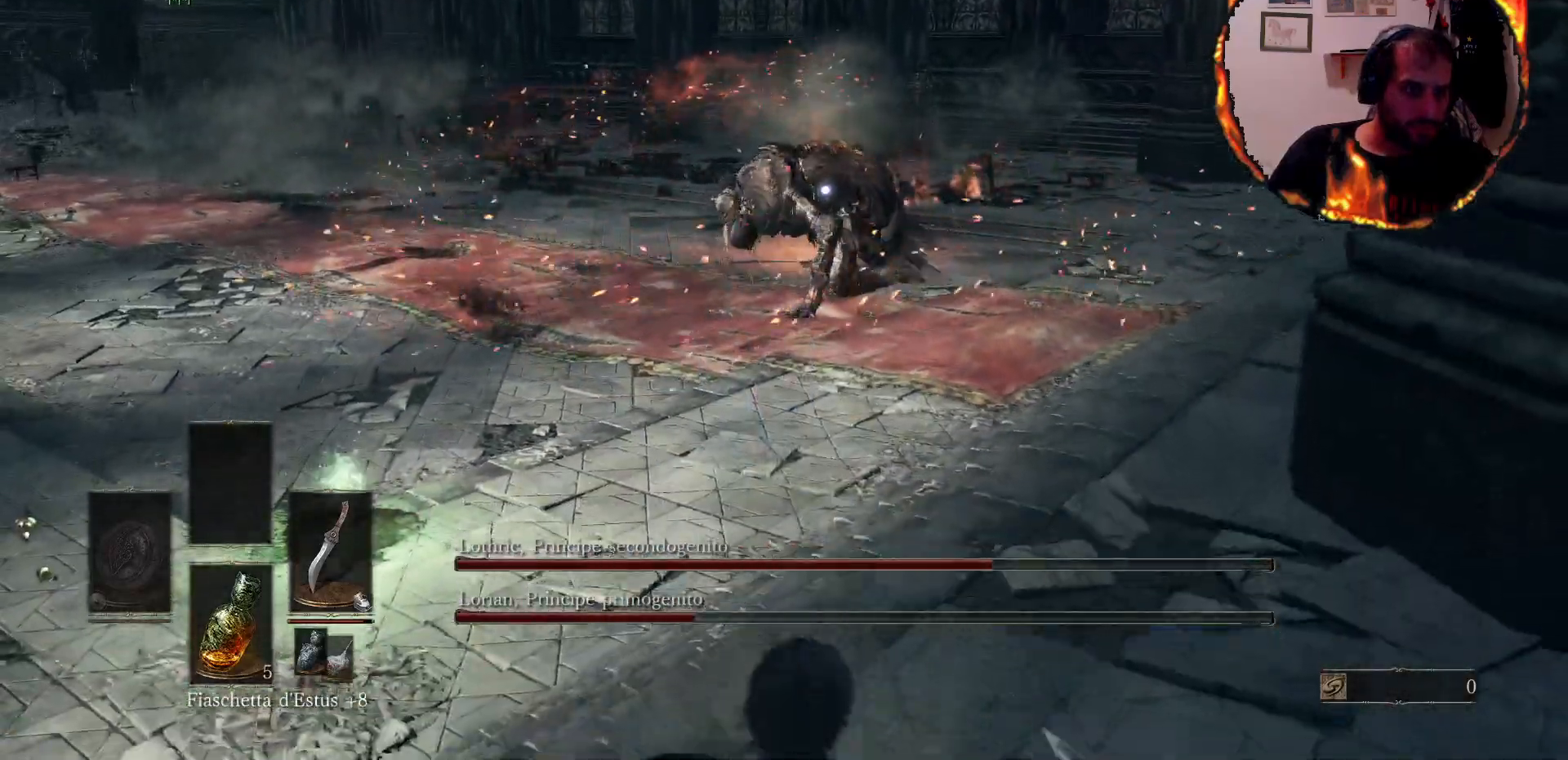
{"buttons": [], "left_stick": "down", "right_stick": "center", "events": []}
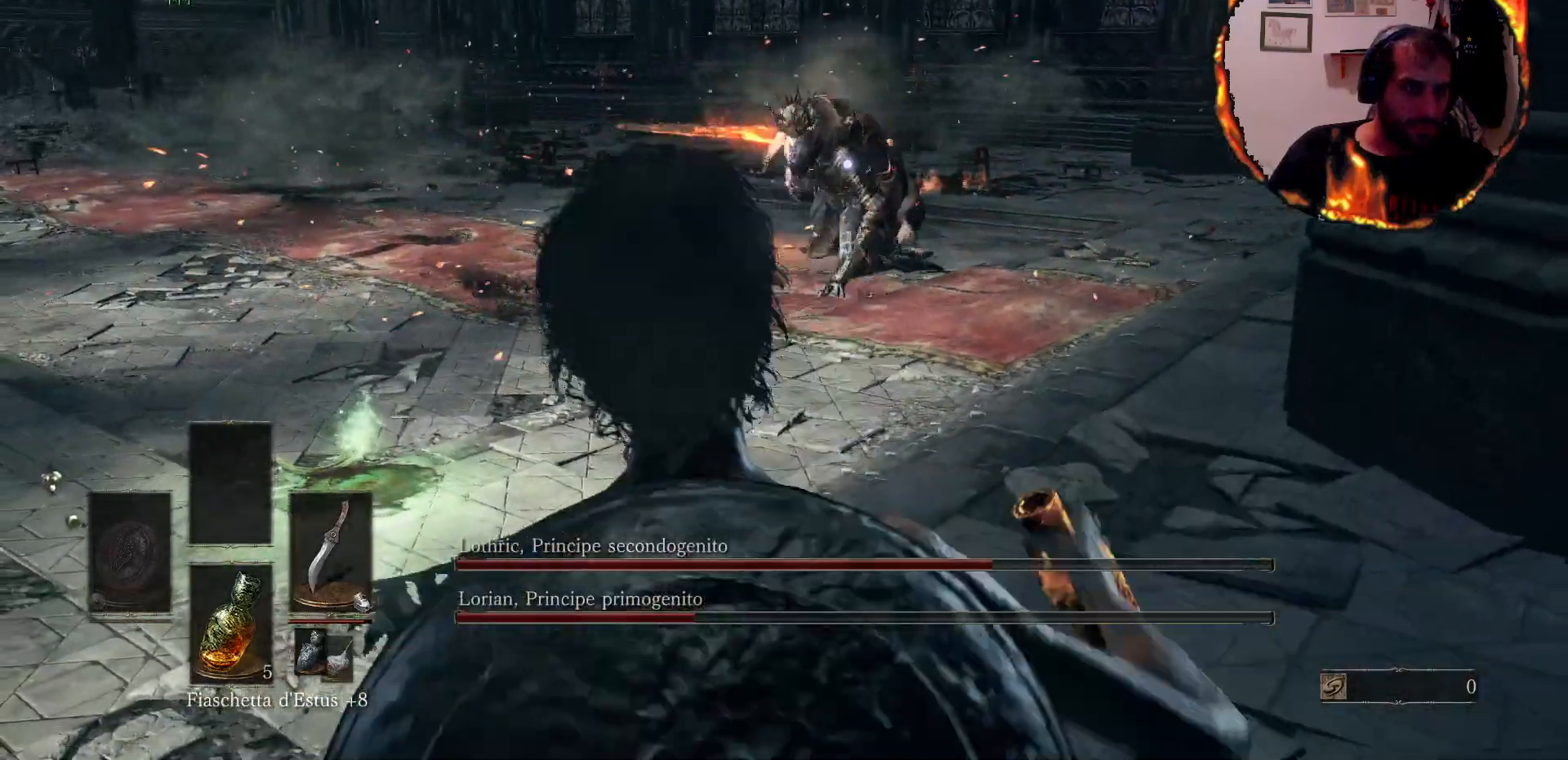
{"buttons": [], "left_stick": "left", "right_stick": "center", "events": [[150, "left_stick", "up-left"], [283, "left_stick", "left"]]}
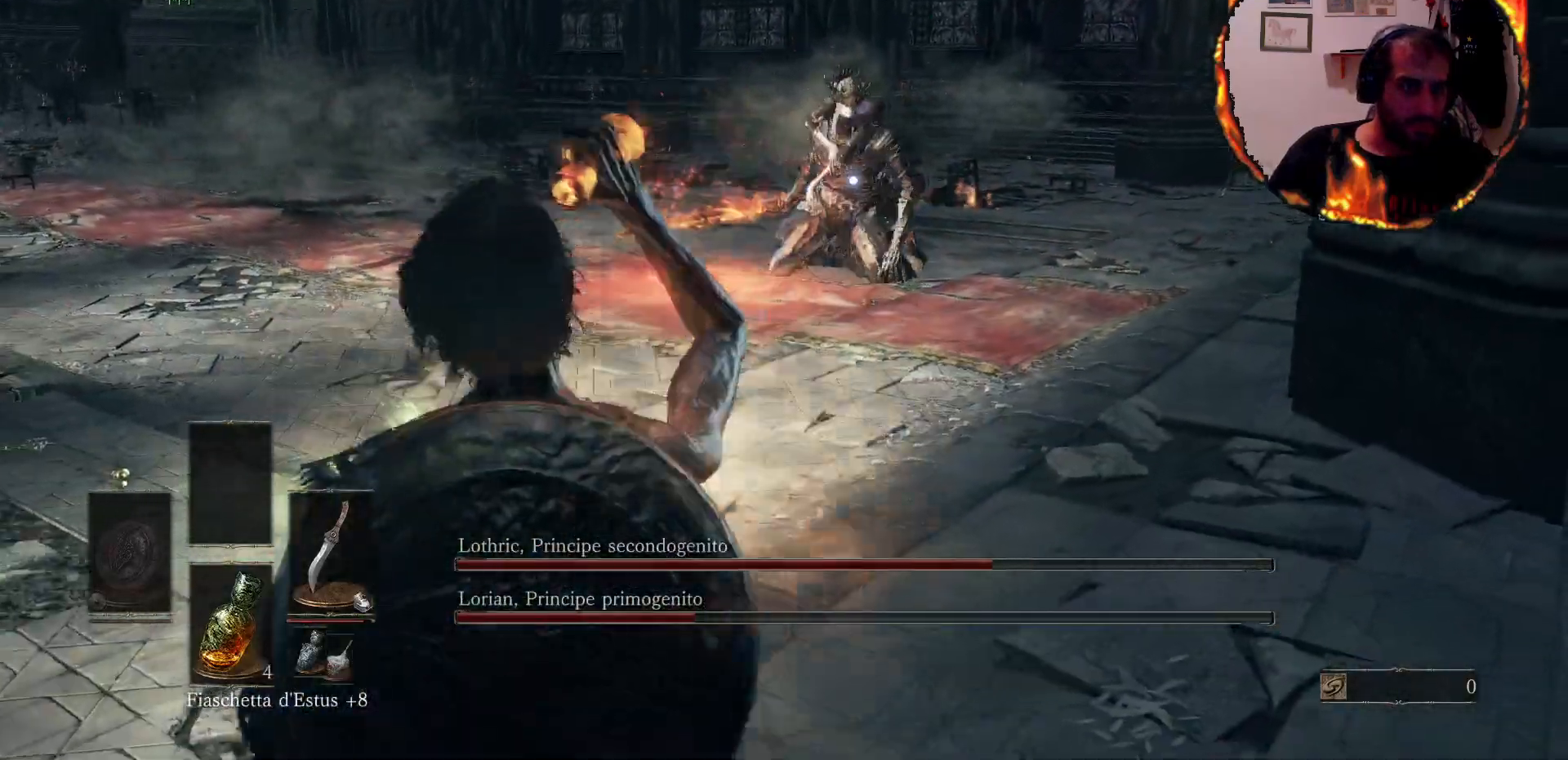
{"buttons": [], "left_stick": "up-left", "right_stick": "center", "events": [[50, "left_stick", "up-left"]]}
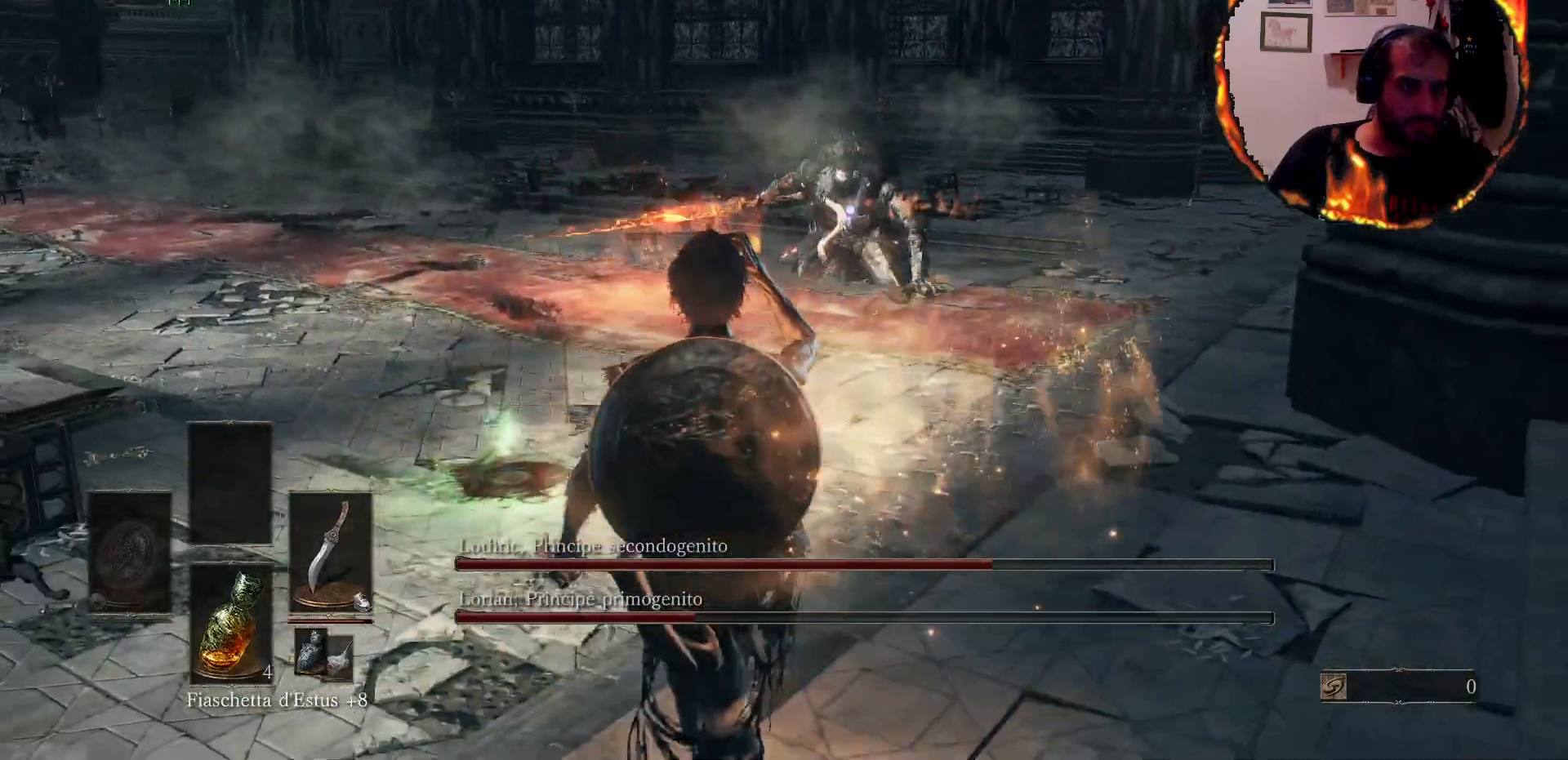
{"buttons": [], "left_stick": "up", "right_stick": "center", "events": [[317, "left_stick", "up"]]}
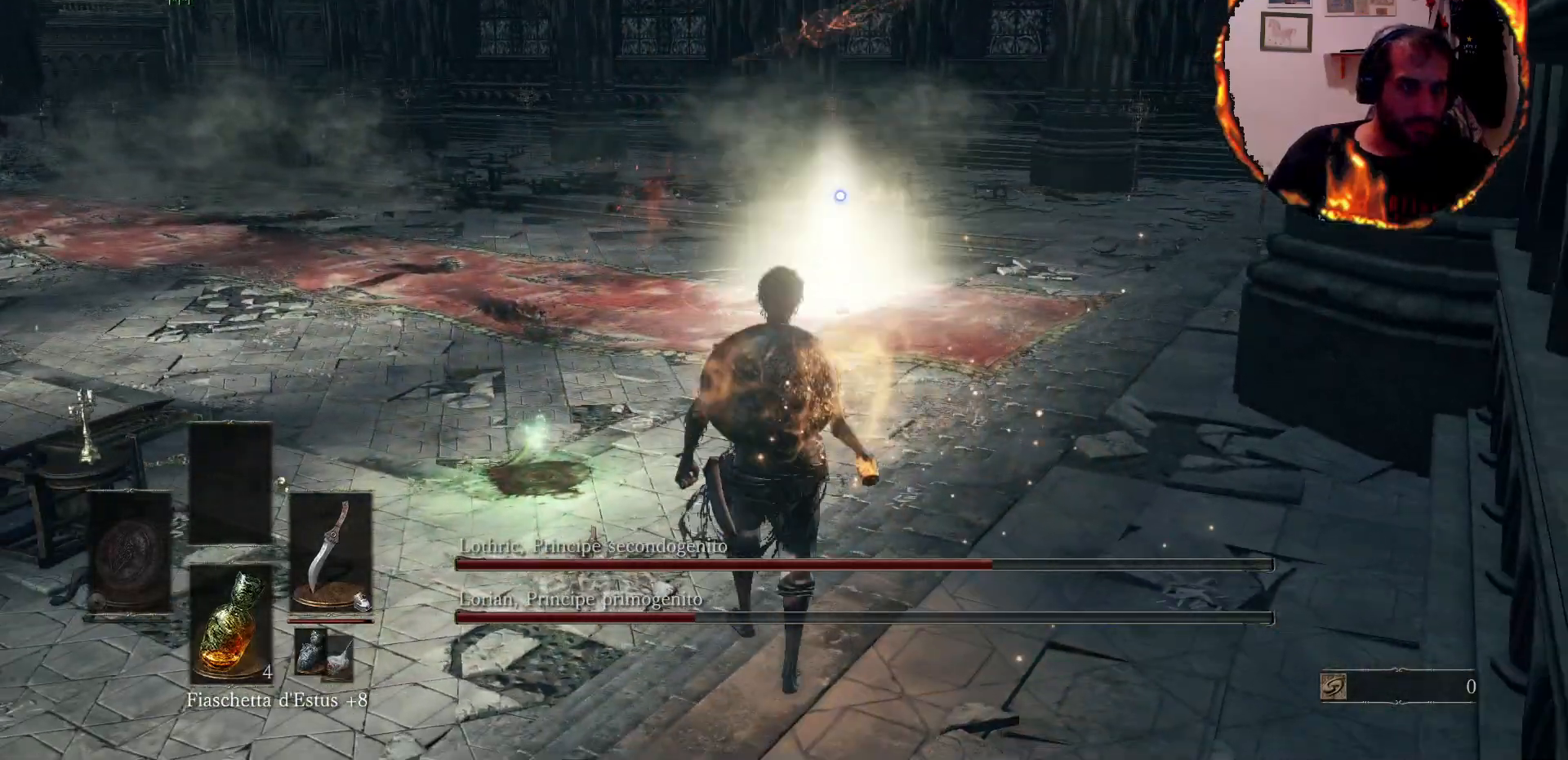
{"buttons": [], "left_stick": "up", "right_stick": "center", "events": []}
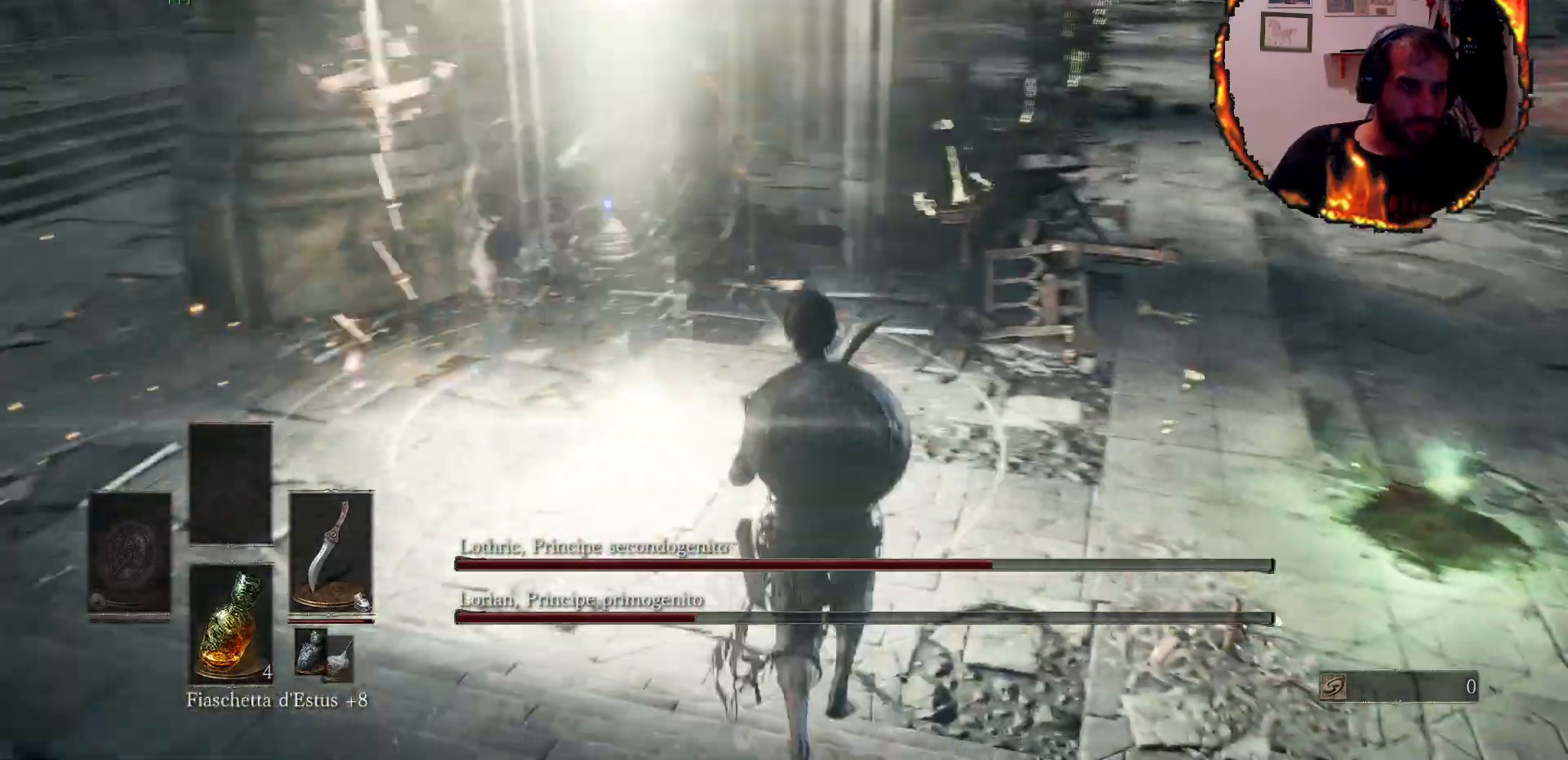
{"buttons": [], "left_stick": "up", "right_stick": "center", "events": [[83, "CIRCLE", "down"], [150, "CIRCLE", "up"]]}
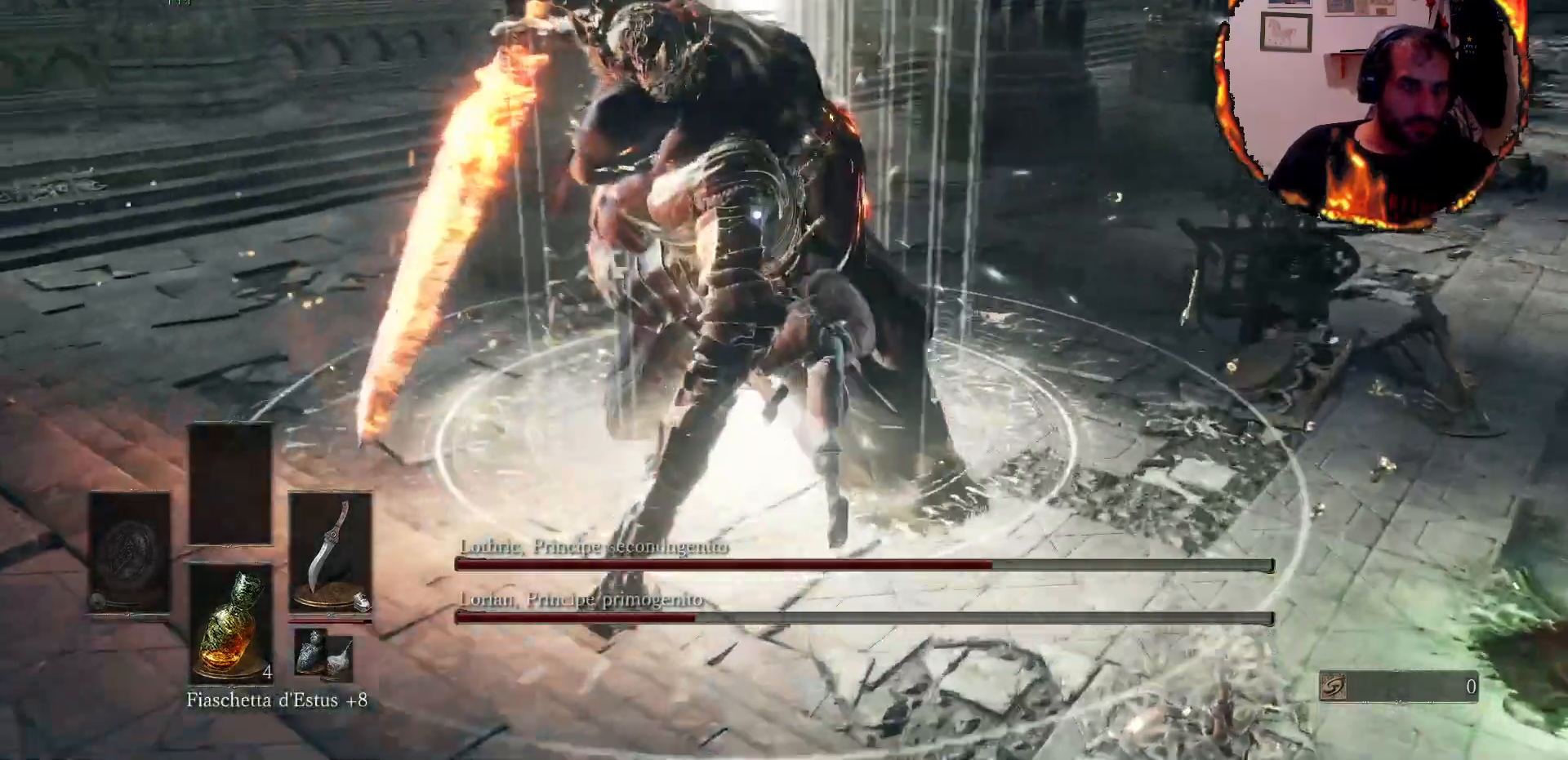
{"buttons": ["CIRCLE"], "left_stick": "up", "right_stick": "center"}
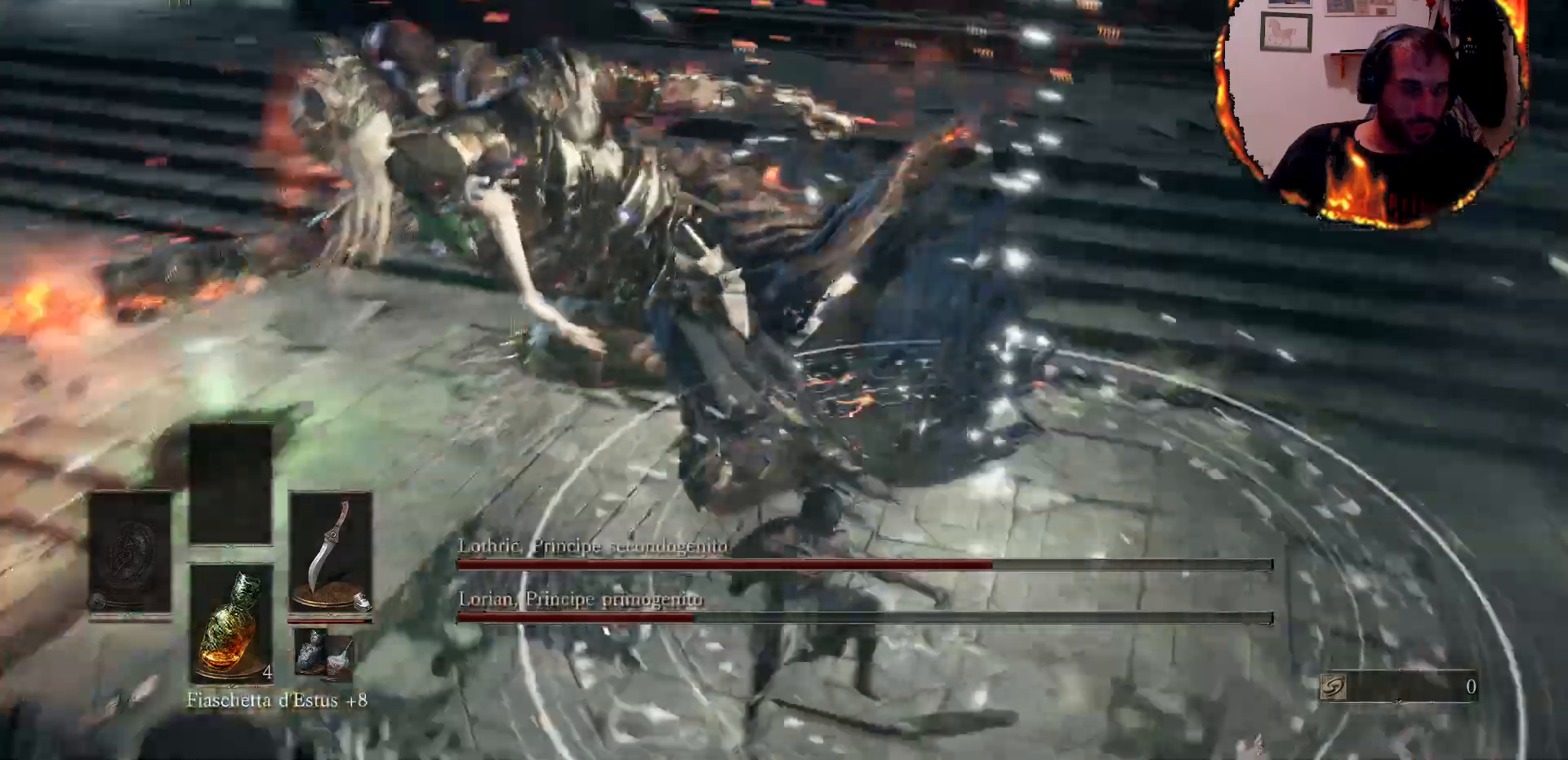
{"buttons": [], "left_stick": "up", "right_stick": "center", "events": [[217, "CIRCLE", "up"]]}
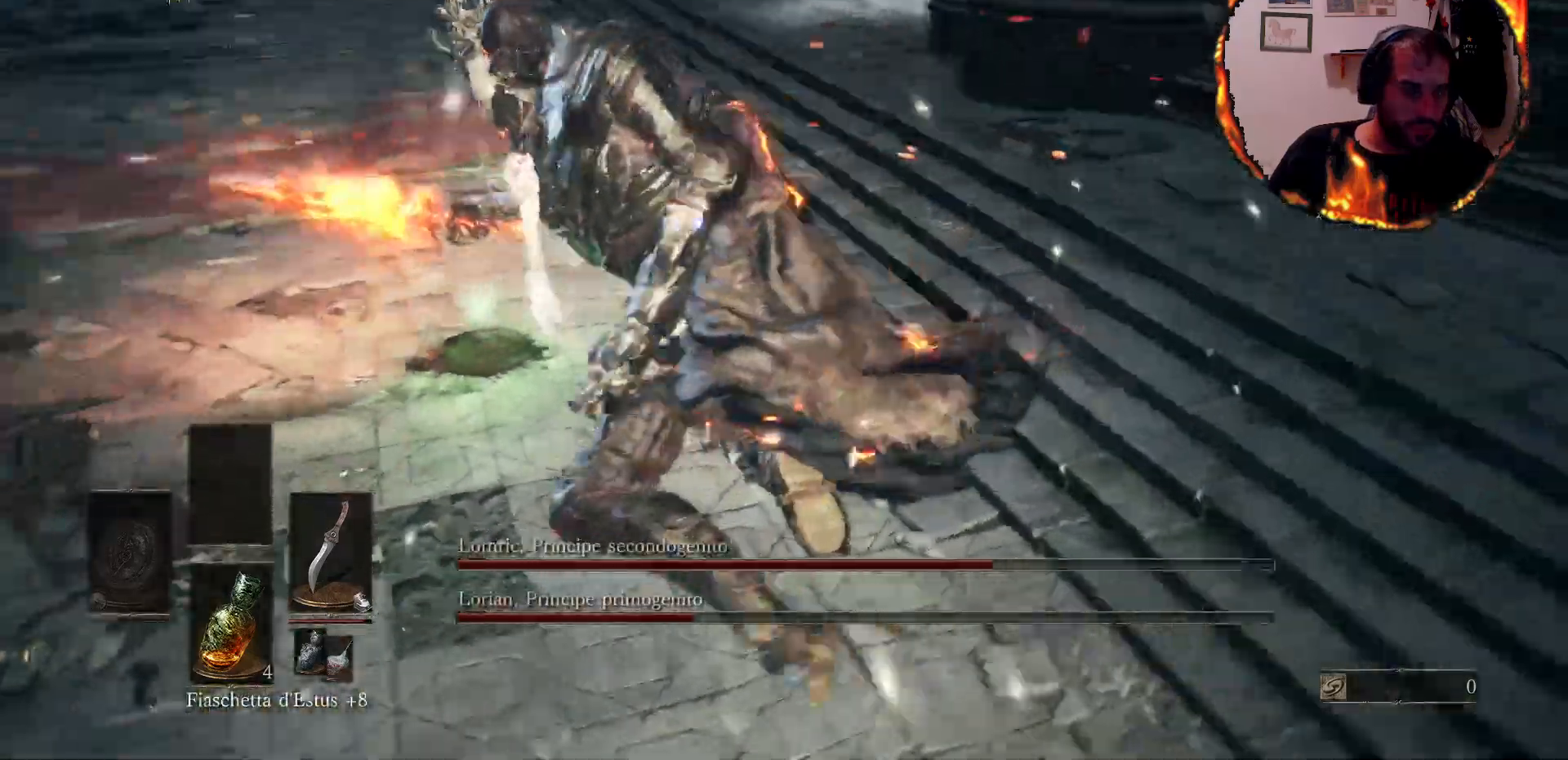
{"buttons": ["R1"], "left_stick": "up", "right_stick": "up"}
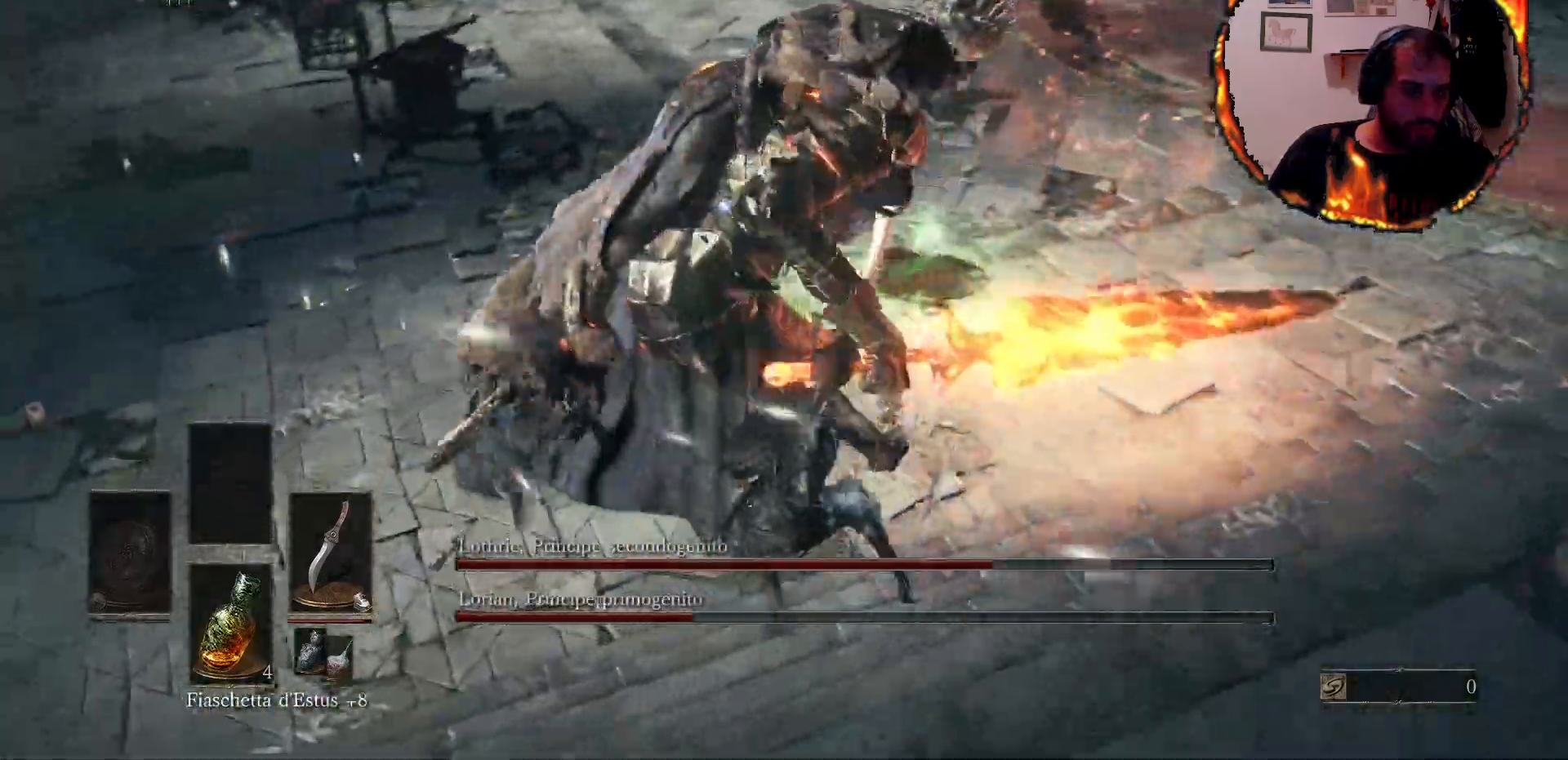
{"buttons": [], "left_stick": "up-left", "right_stick": "center"}
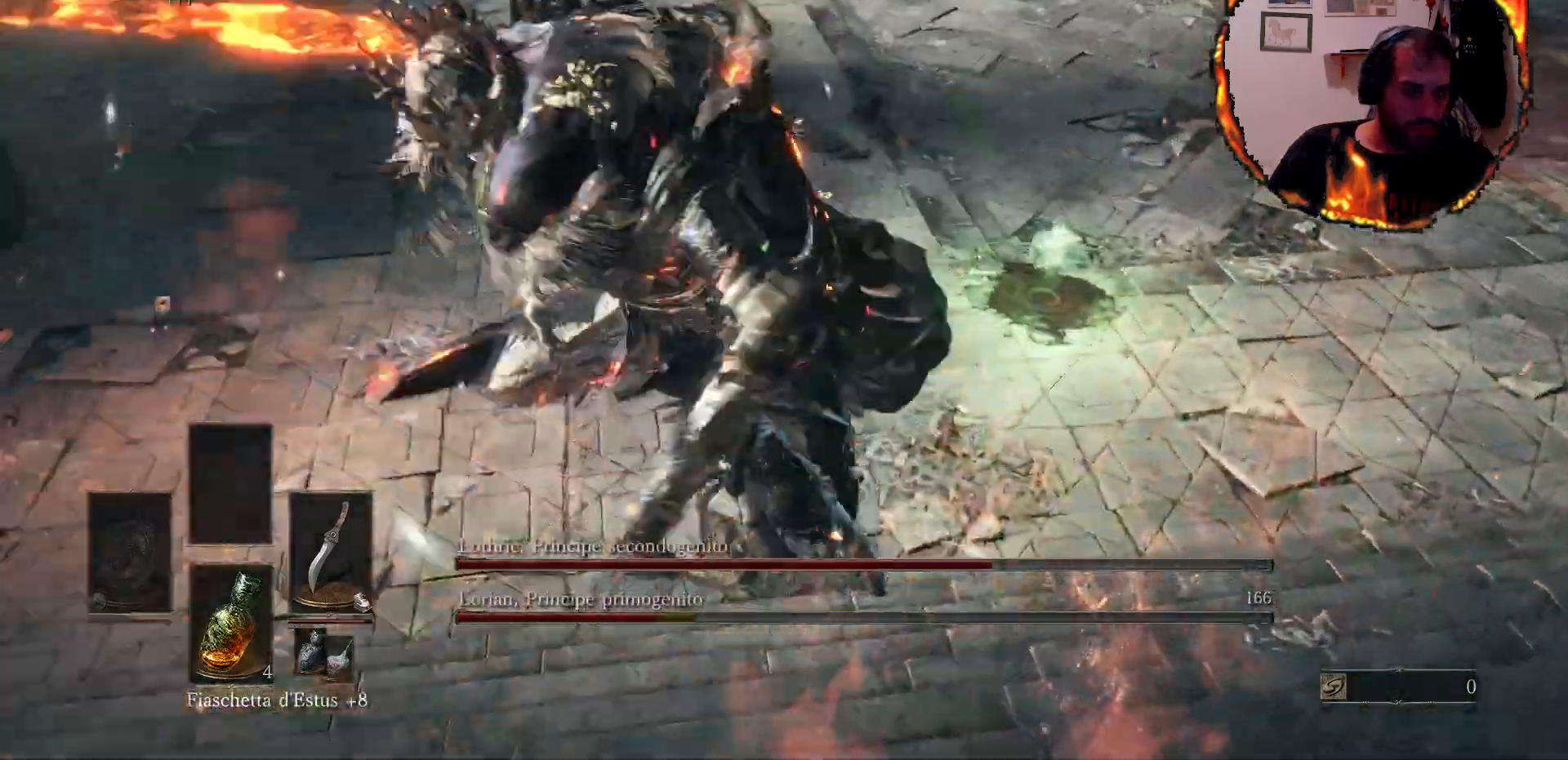
{"buttons": ["R1"], "left_stick": "up-left", "right_stick": "center", "events": [[50, "R1", "down"], [117, "CIRCLE", "down"], [150, "R1", "up"], [167, "CIRCLE", "up"], [217, "R1", "down"], [317, "R1", "up"], [483, "R1", "down"]]}
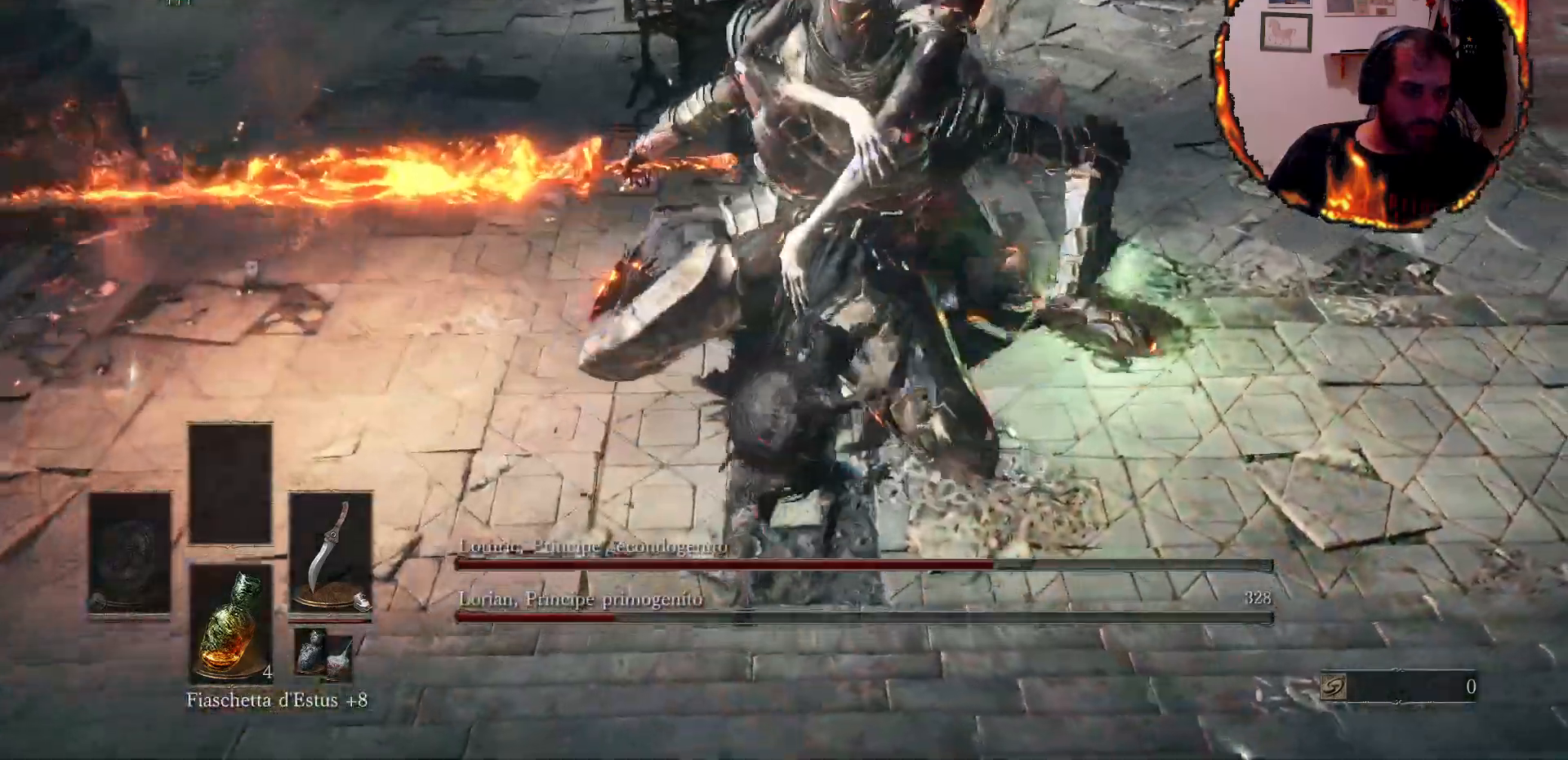
{"buttons": [], "left_stick": "left", "right_stick": "center", "events": [[83, "R1", "up"], [233, "R1", "down"], [333, "R1", "up"], [433, "R1", "down"], [433, "left_stick", "left"], [500, "R1", "up"]]}